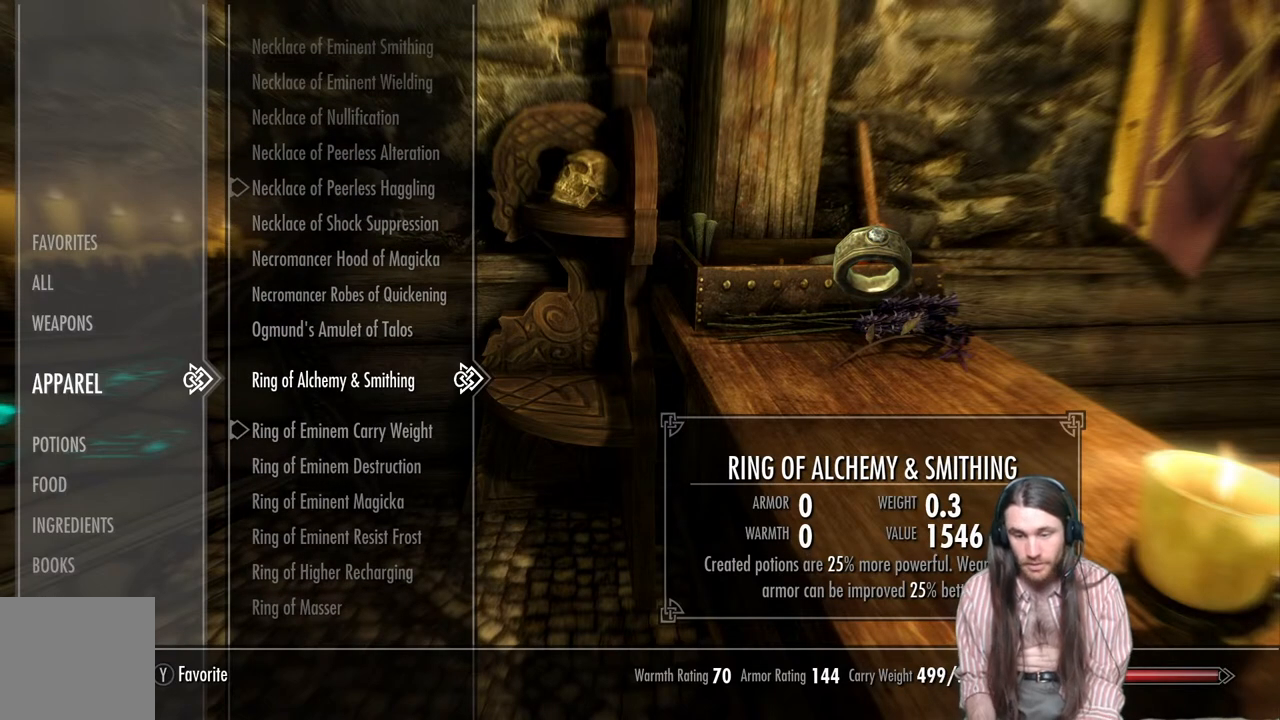
Gameplay with a controller (Xbox layout); each line is a JSON object with the inputs held at the frame after it. "events" lists button and stick changes between this image and that frame as [ms after this image, input, new state], when the widget could be followed in between.
{"buttons": [], "left_stick": "center", "right_stick": "center", "events": []}
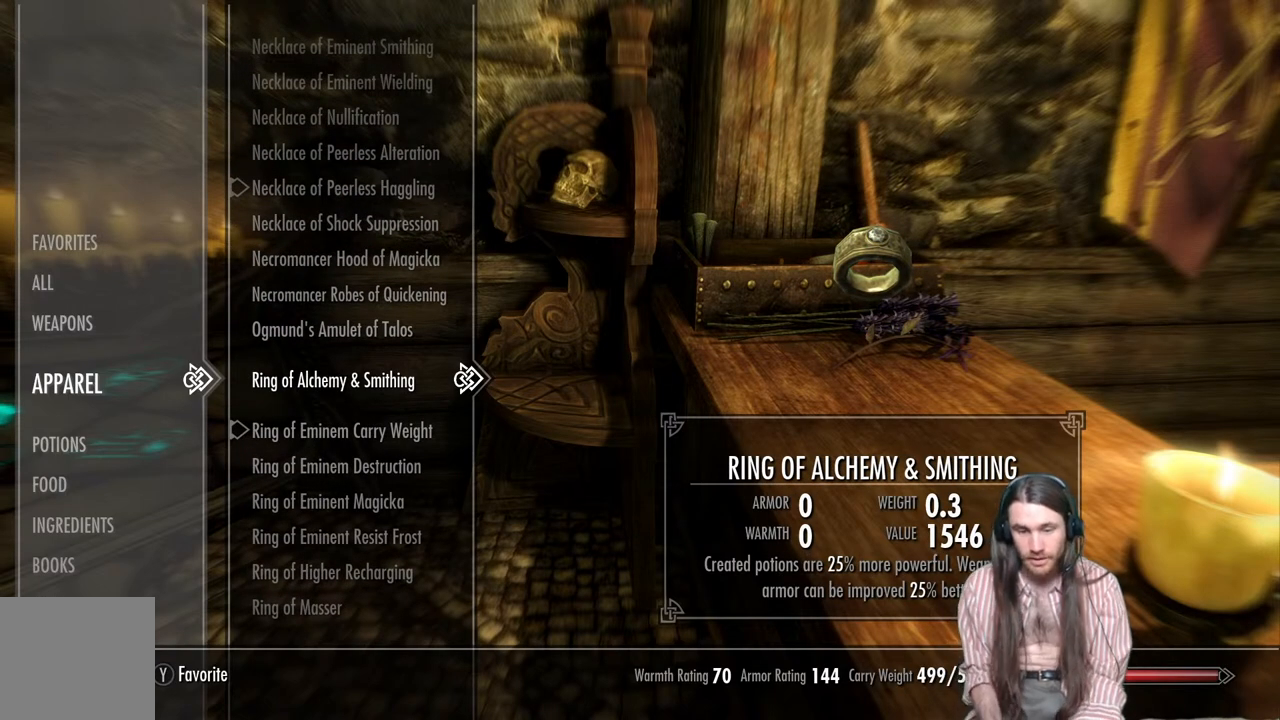
{"buttons": [], "left_stick": "center", "right_stick": "center", "events": []}
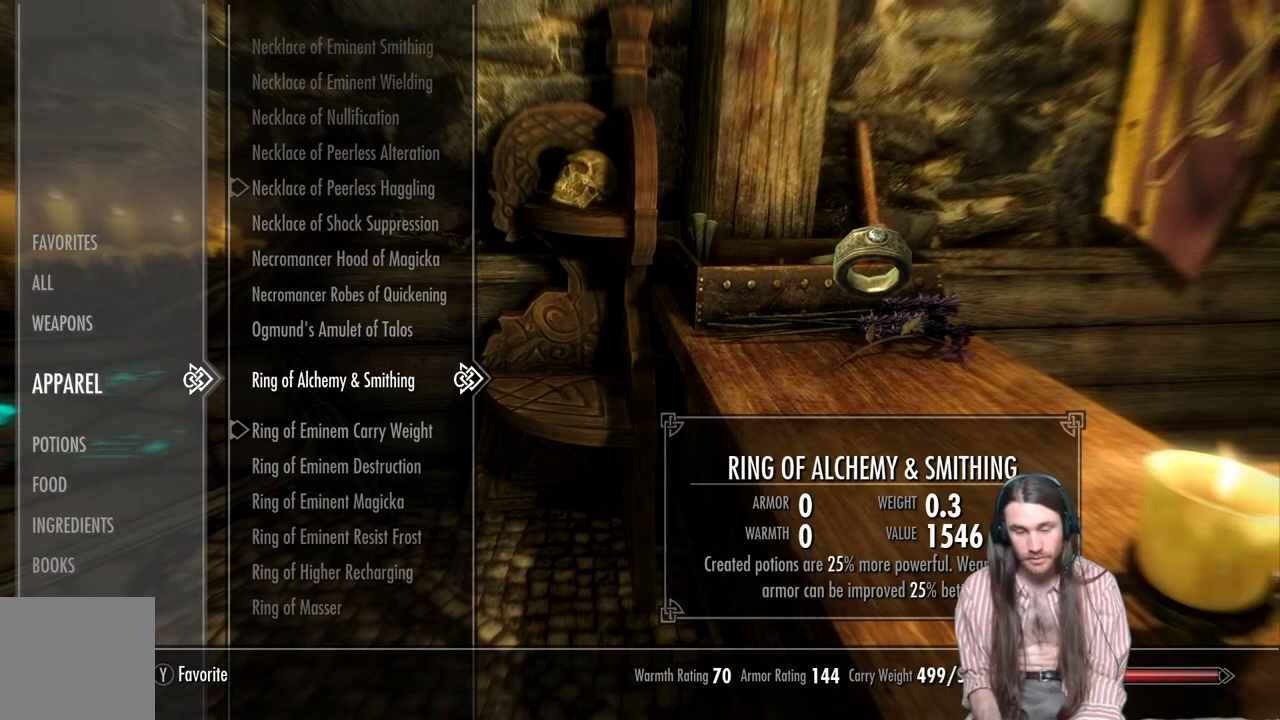
{"buttons": [], "left_stick": "center", "right_stick": "center", "events": []}
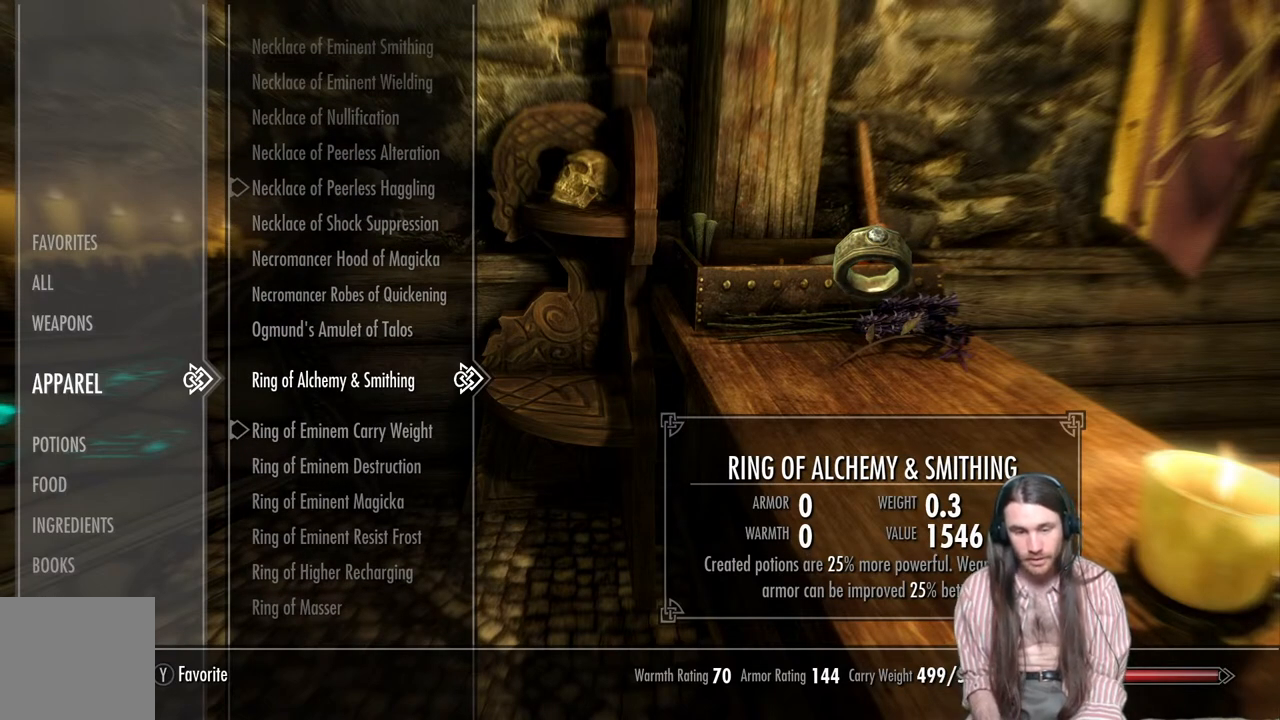
{"buttons": ["A"], "left_stick": "center", "right_stick": "center", "events": [[383, "A", "down"]]}
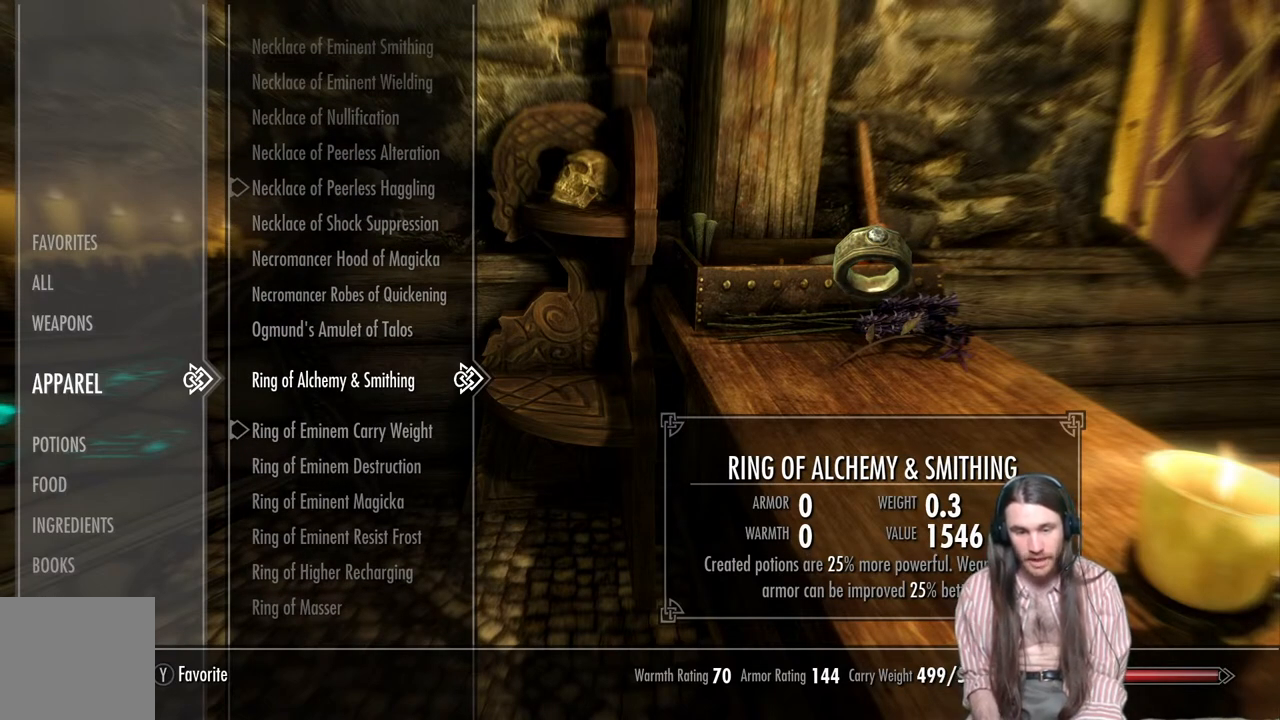
{"buttons": [], "left_stick": "center", "right_stick": "center", "events": [[67, "A", "up"]]}
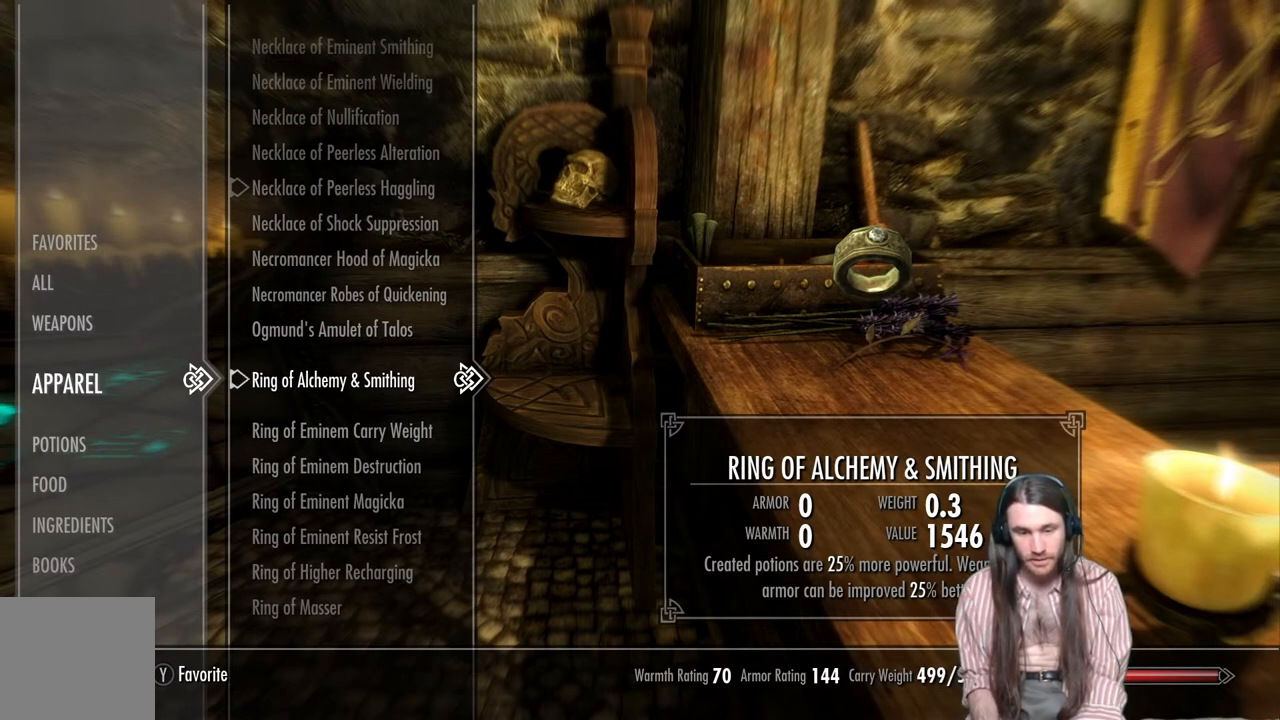
{"buttons": [], "left_stick": "center", "right_stick": "center", "events": []}
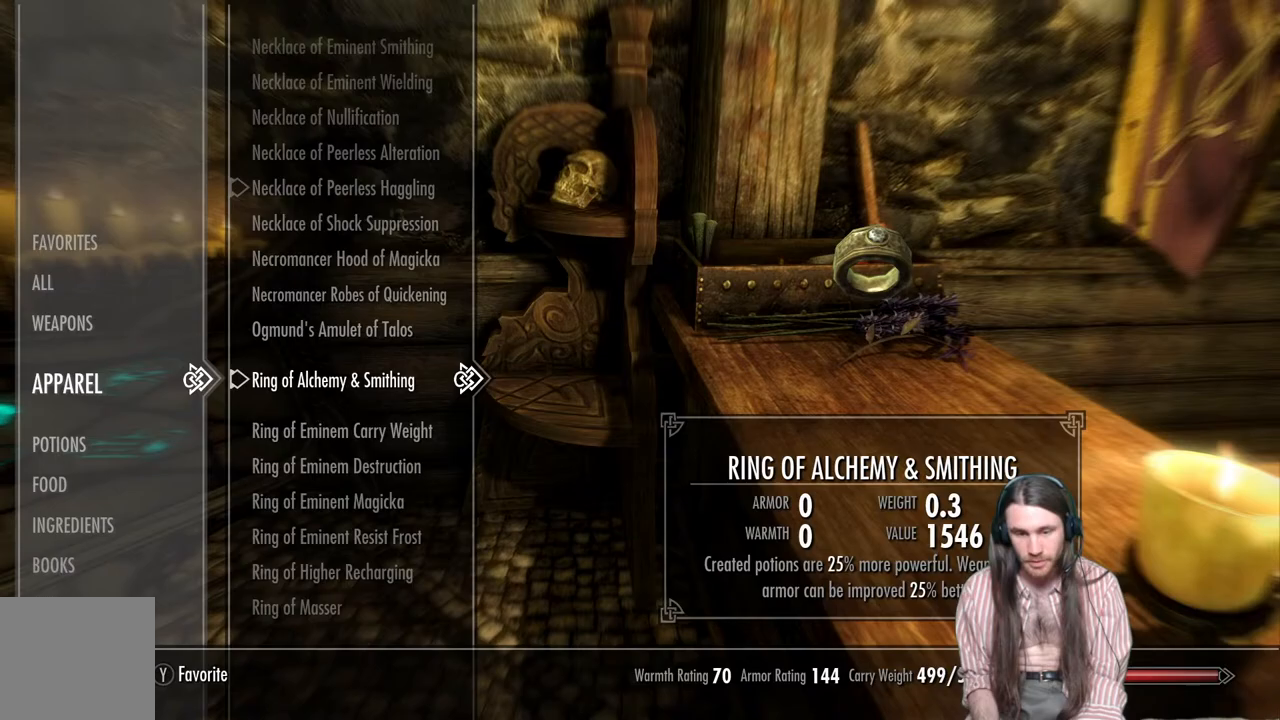
{"buttons": [], "left_stick": "center", "right_stick": "center", "events": []}
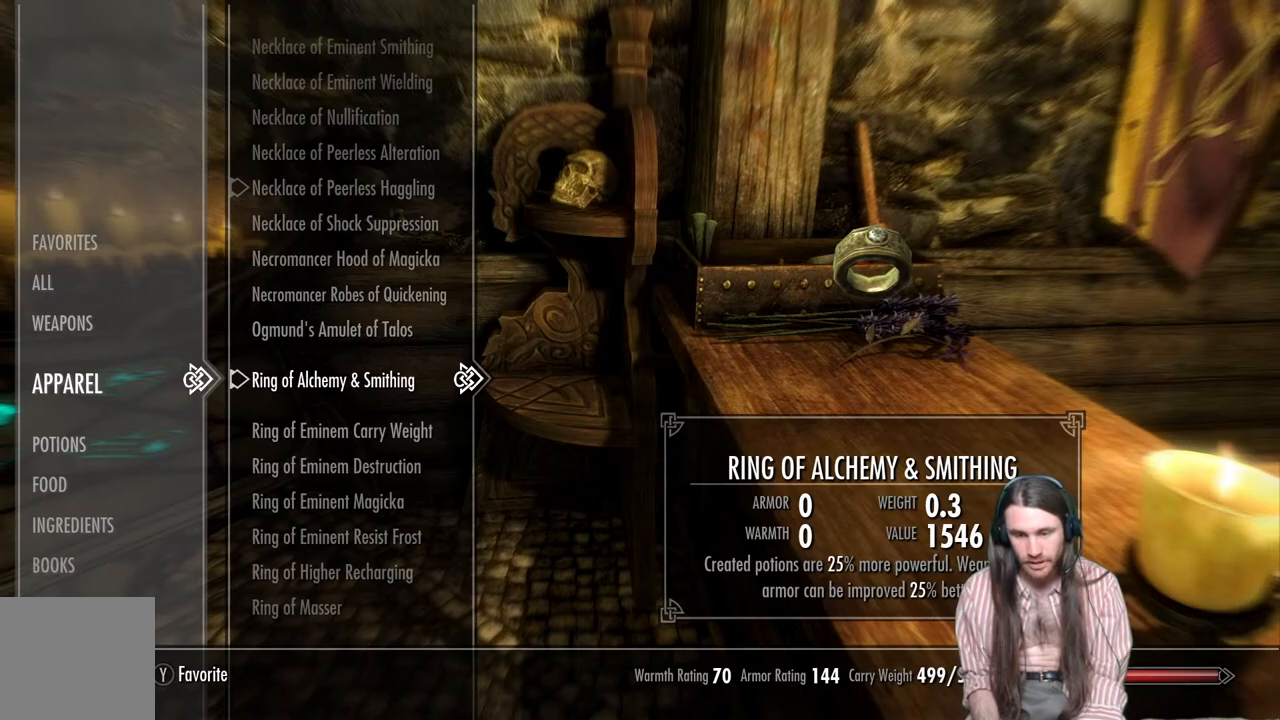
{"buttons": [], "left_stick": "center", "right_stick": "center", "events": [[167, "DPAD_DOWN", "down"], [283, "DPAD_DOWN", "up"]]}
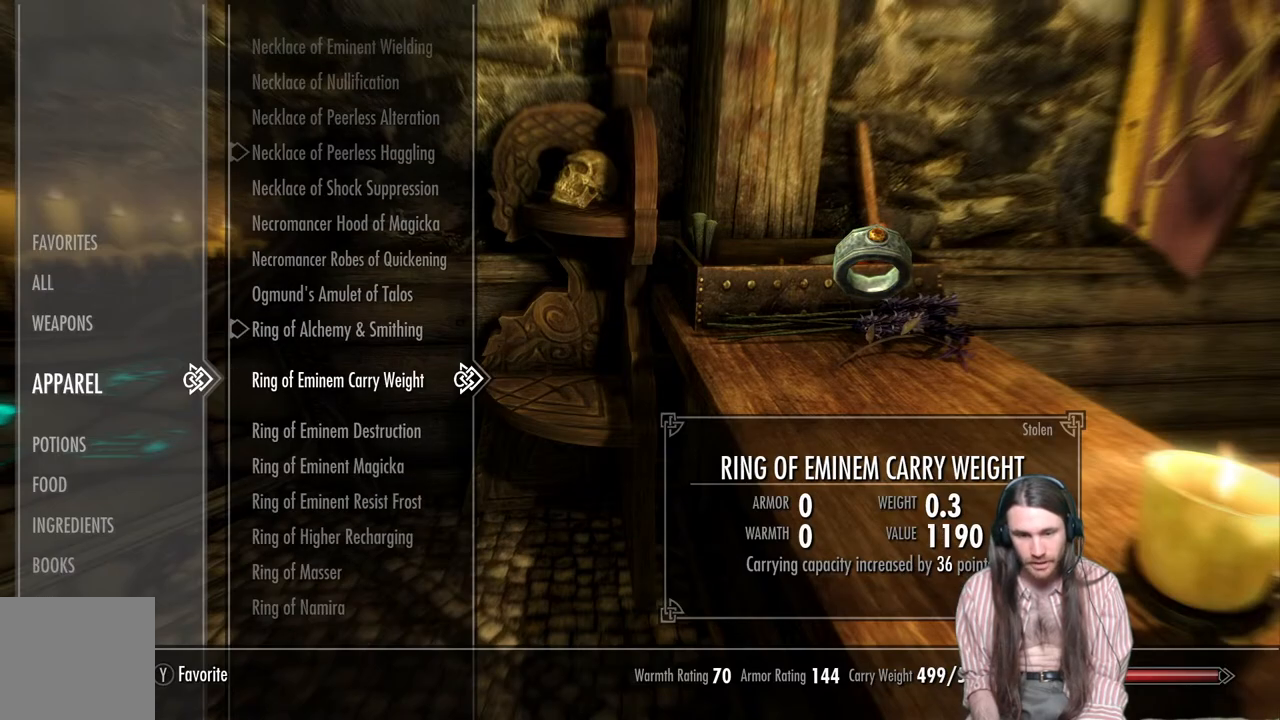
{"buttons": [], "left_stick": "center", "right_stick": "center", "events": []}
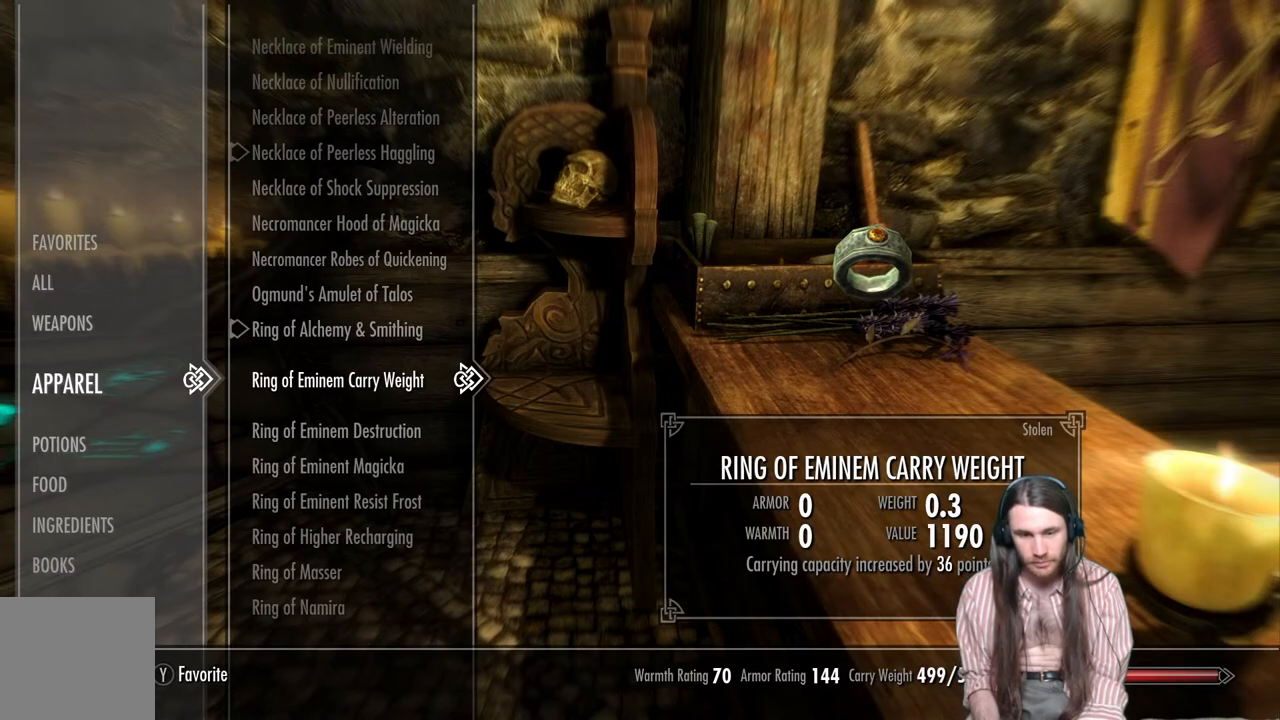
{"buttons": [], "left_stick": "center", "right_stick": "center", "events": []}
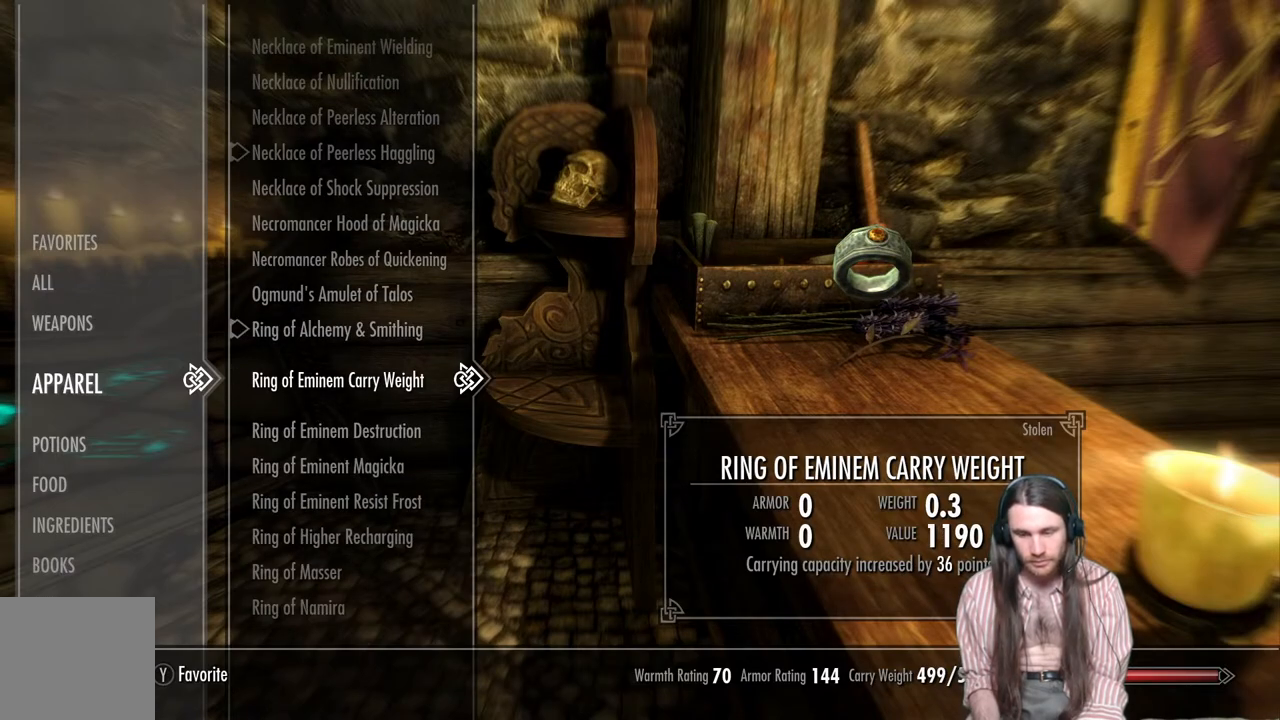
{"buttons": [], "left_stick": "center", "right_stick": "center", "events": []}
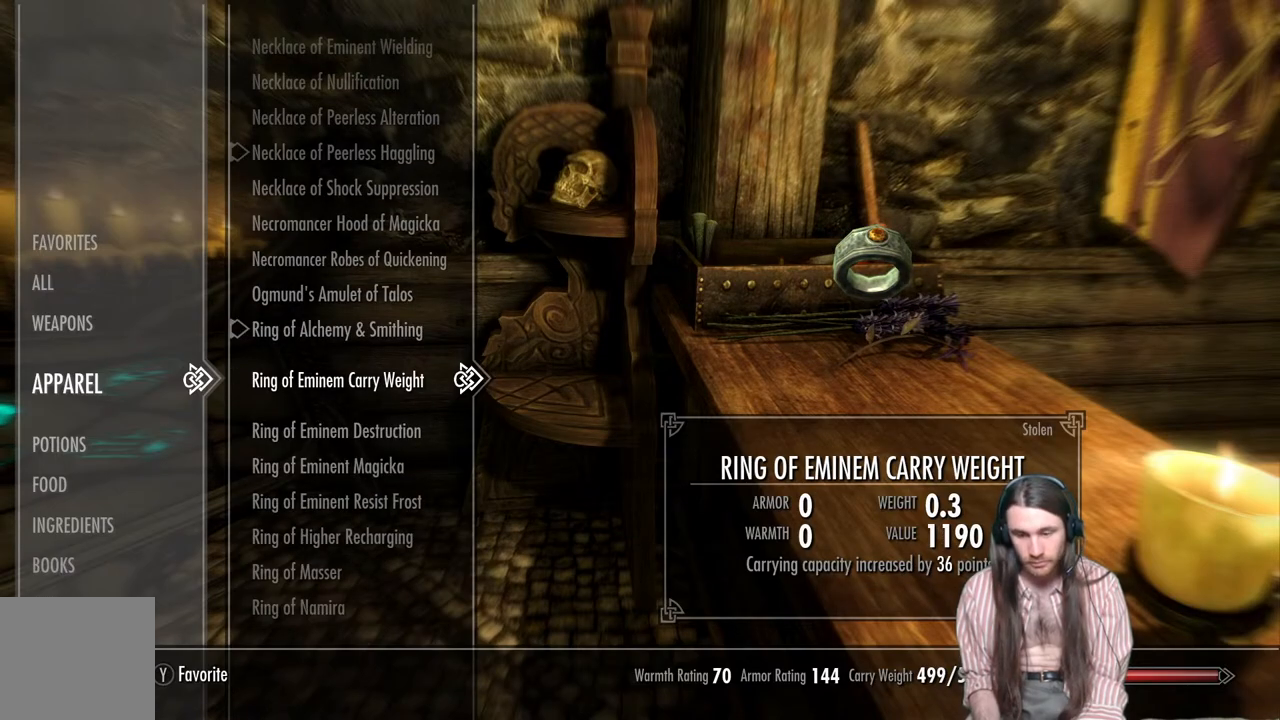
{"buttons": [], "left_stick": "center", "right_stick": "center", "events": [[433, "B", "down"], [483, "B", "up"]]}
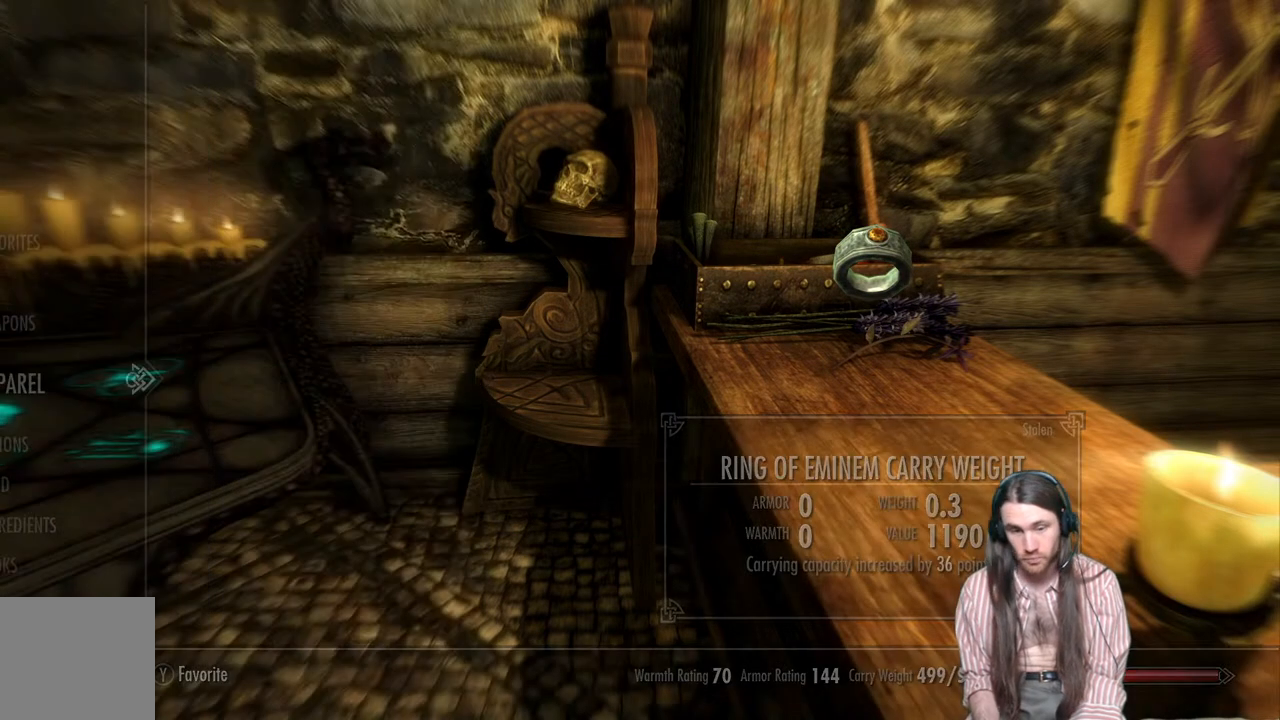
{"buttons": [], "left_stick": "center", "right_stick": "left", "events": [[133, "right_stick", "left"]]}
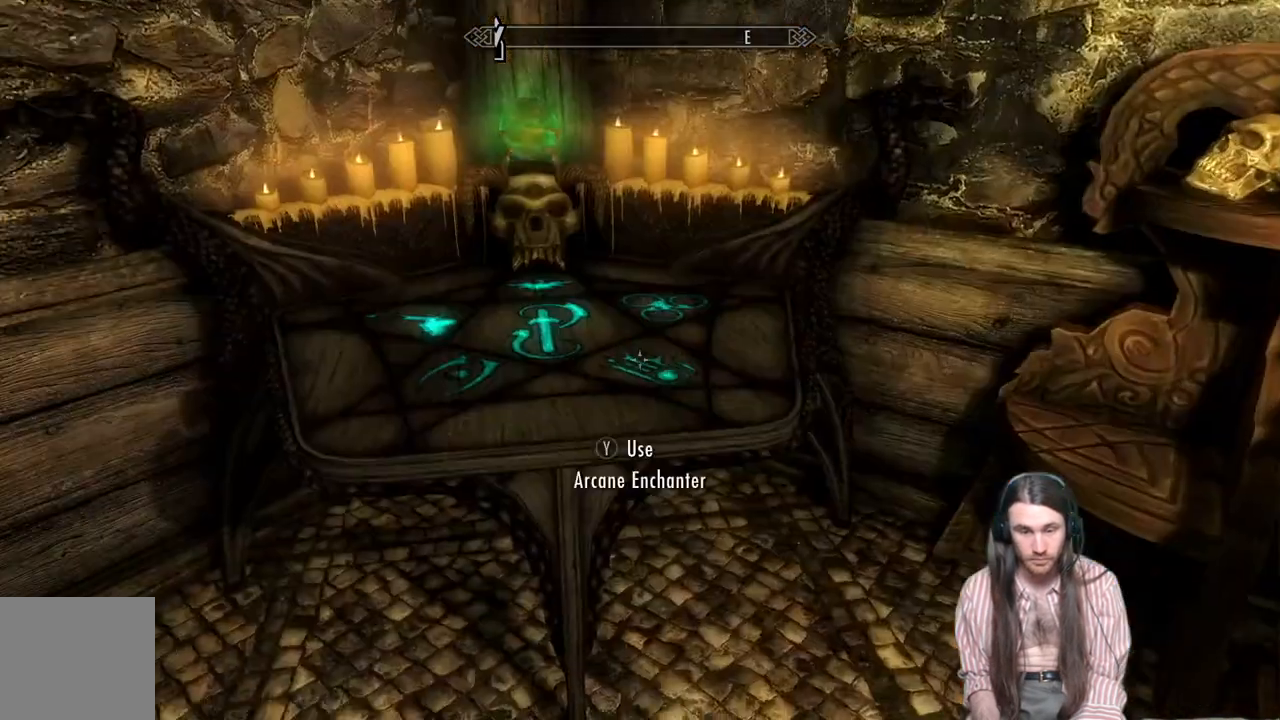
{"buttons": ["Y"], "left_stick": "center", "right_stick": "center", "events": [[17, "right_stick", "center"], [67, "right_stick", "left"], [250, "right_stick", "center"], [450, "Y", "down"]]}
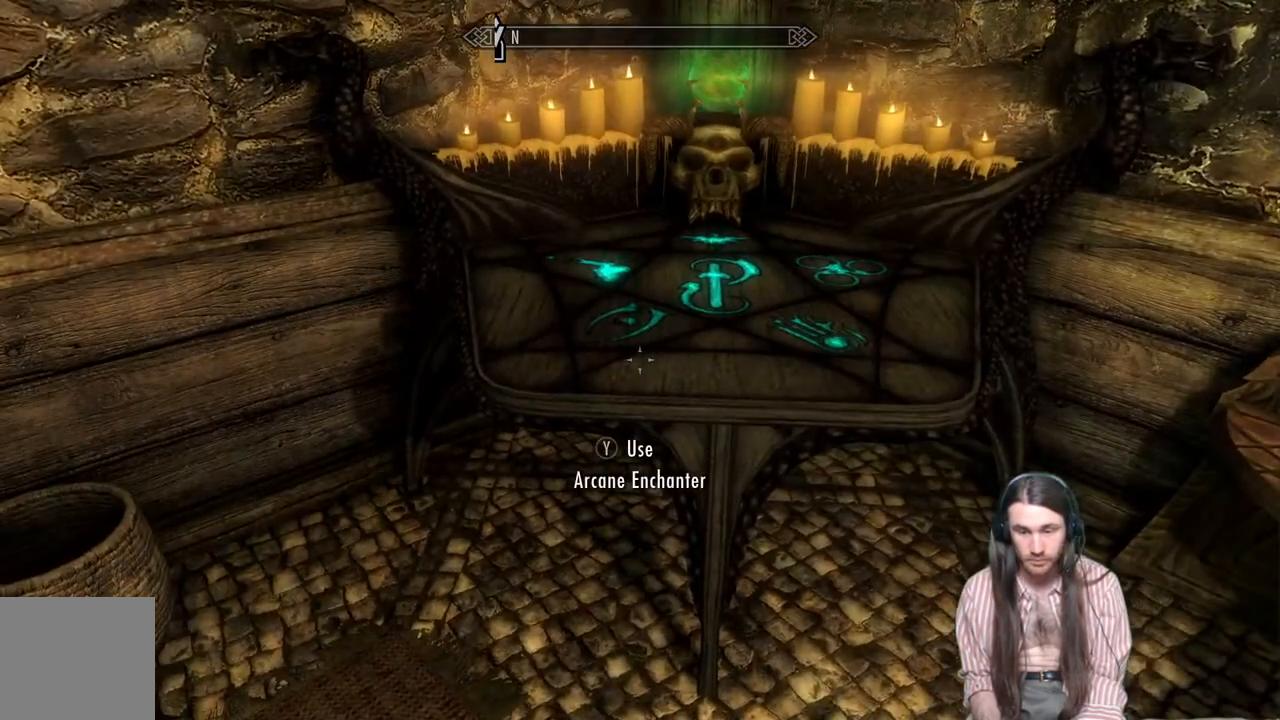
{"buttons": [], "left_stick": "center", "right_stick": "center", "events": [[50, "Y", "up"]]}
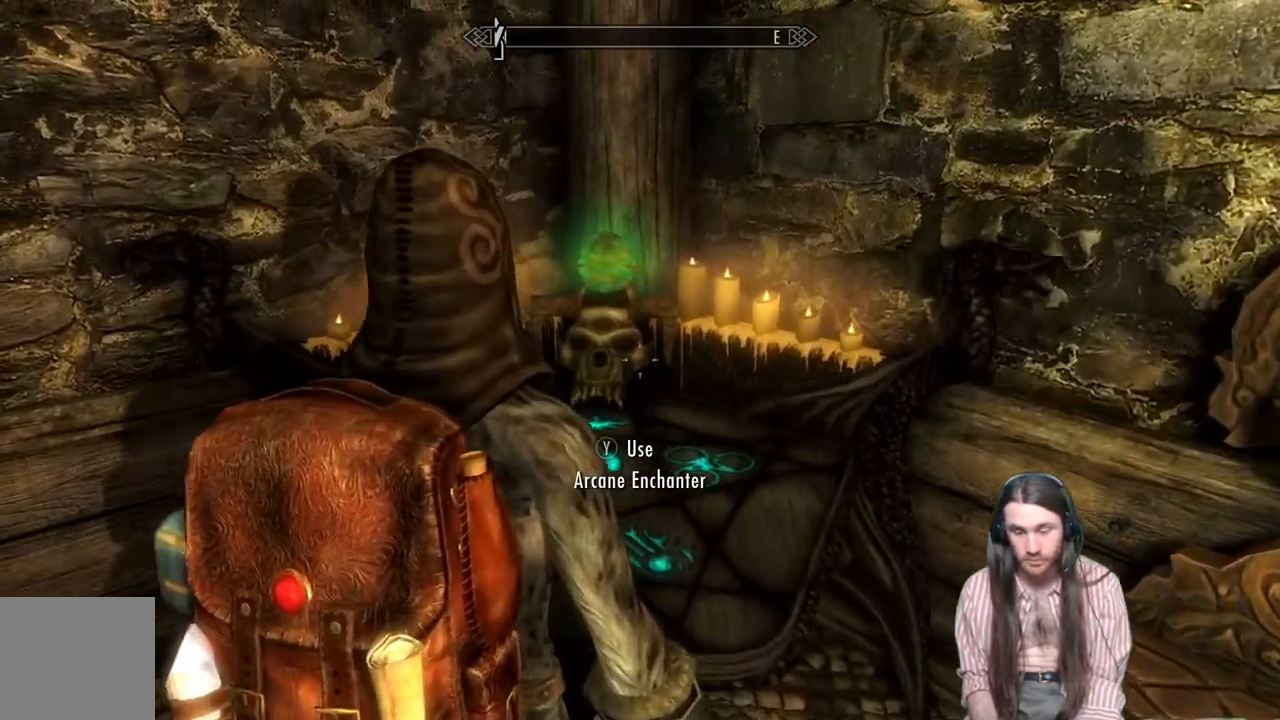
{"buttons": [], "left_stick": "center", "right_stick": "center", "events": []}
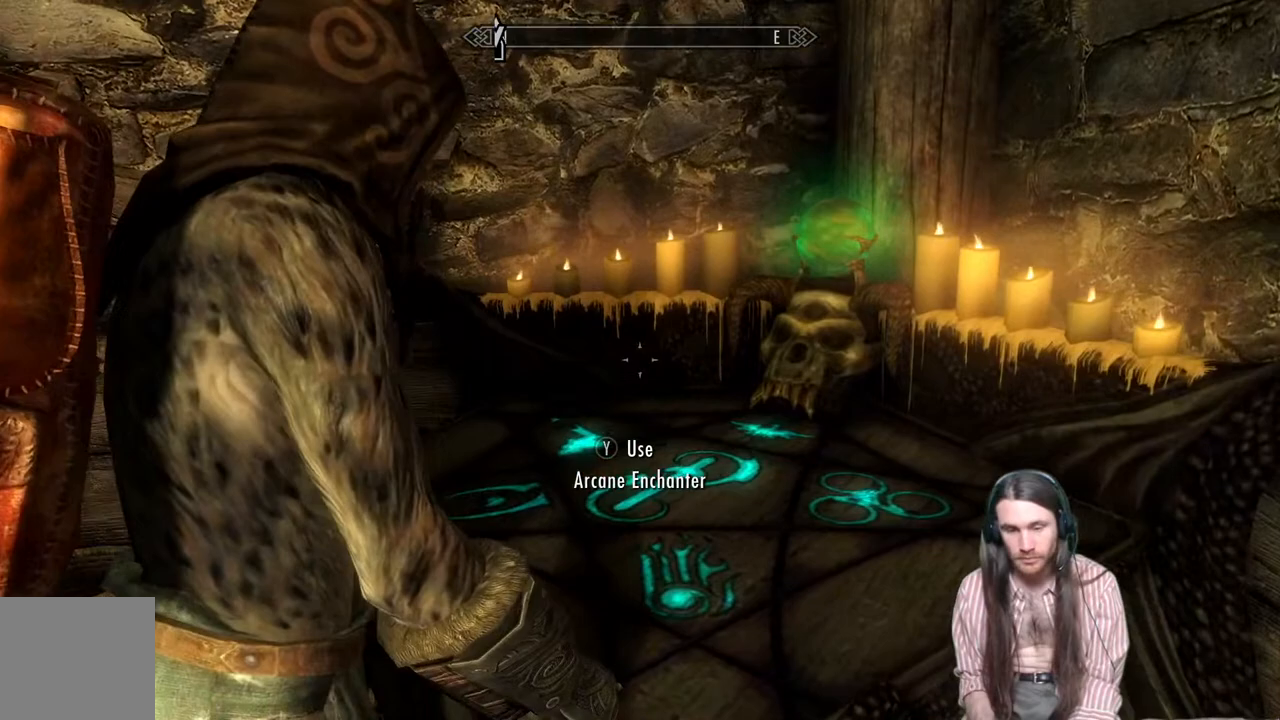
{"buttons": [], "left_stick": "center", "right_stick": "center", "events": []}
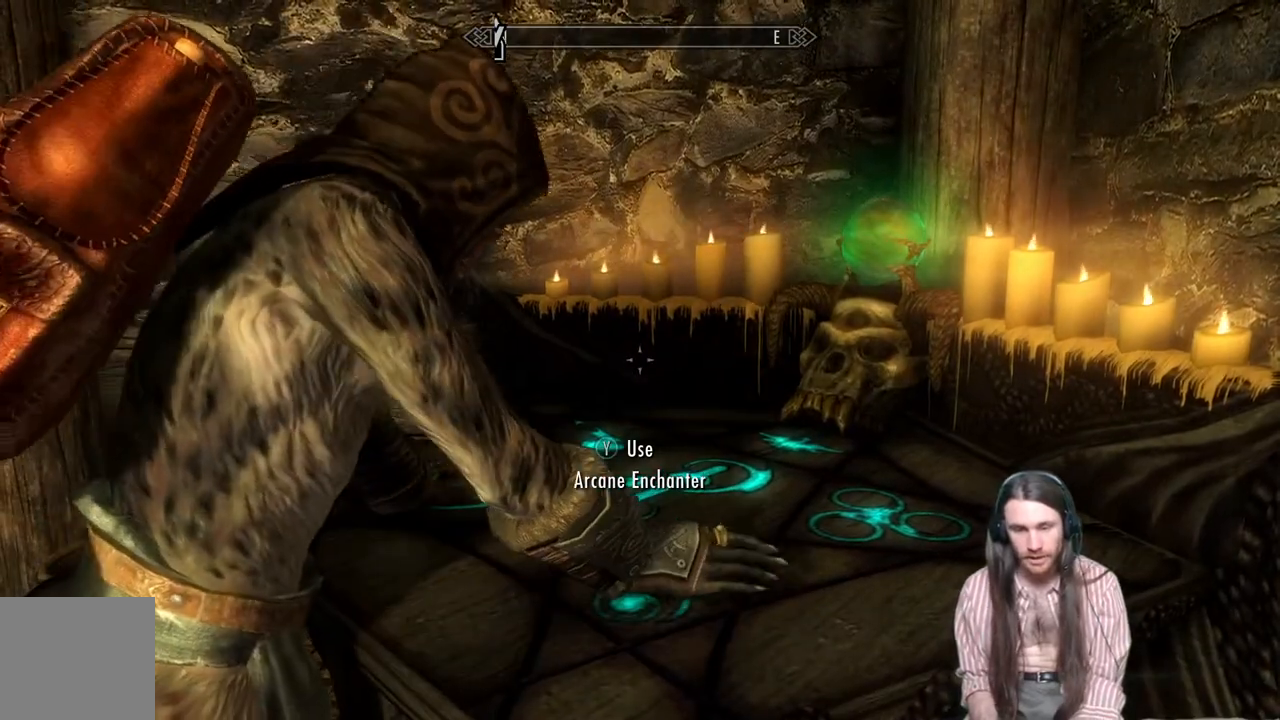
{"buttons": [], "left_stick": "center", "right_stick": "center", "events": []}
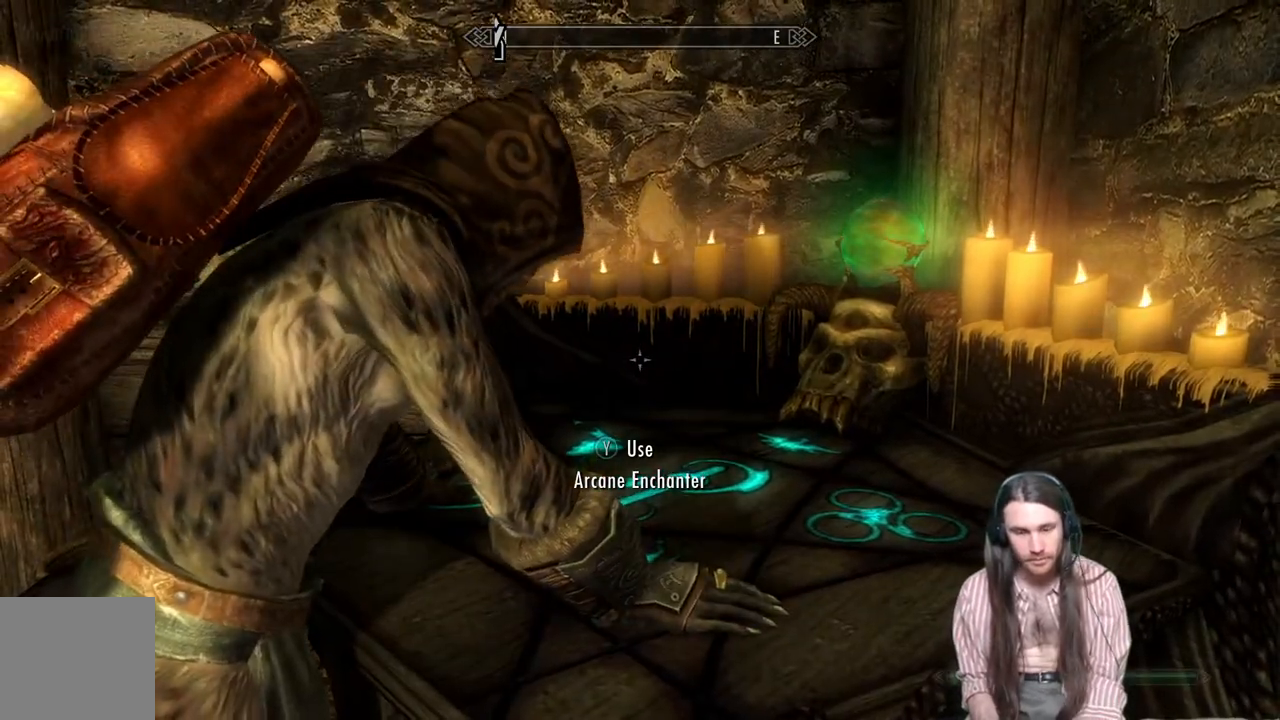
{"buttons": [], "left_stick": "center", "right_stick": "center", "events": []}
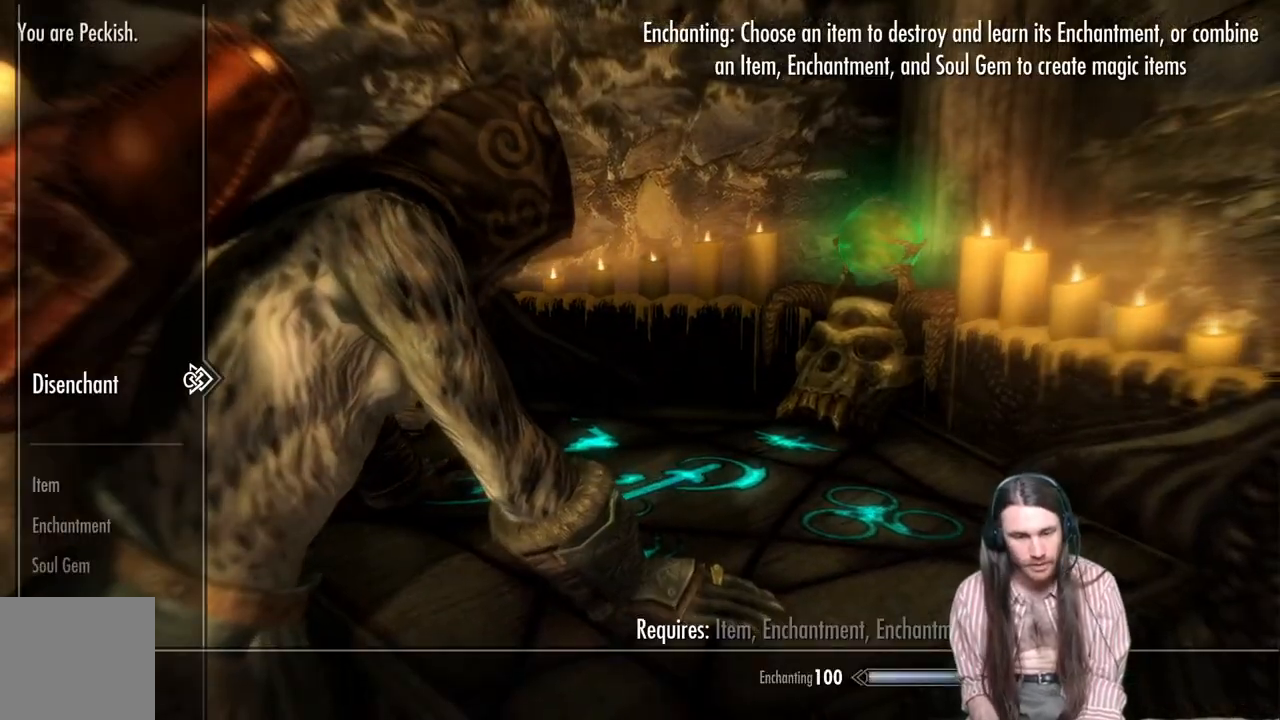
{"buttons": [], "left_stick": "center", "right_stick": "center", "events": [[233, "DPAD_DOWN", "down"], [367, "DPAD_DOWN", "up"]]}
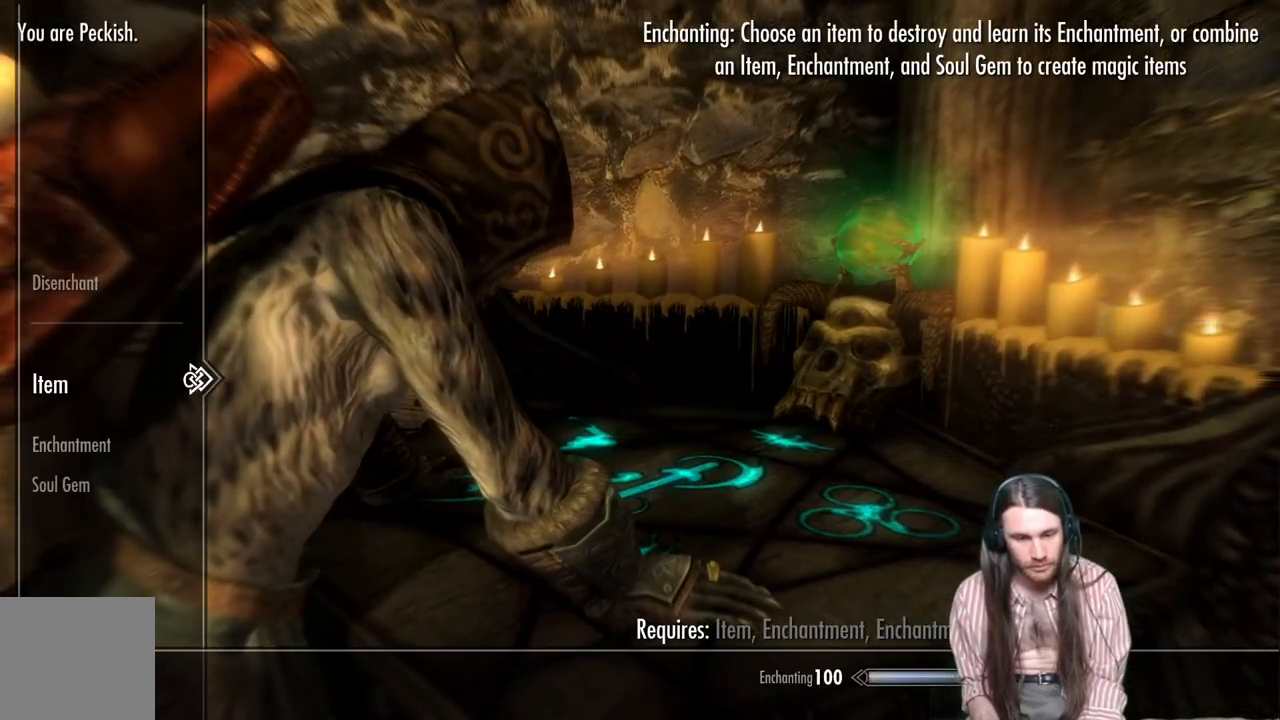
{"buttons": [], "left_stick": "center", "right_stick": "center", "events": [[200, "DPAD_RIGHT", "down"], [333, "DPAD_RIGHT", "up"]]}
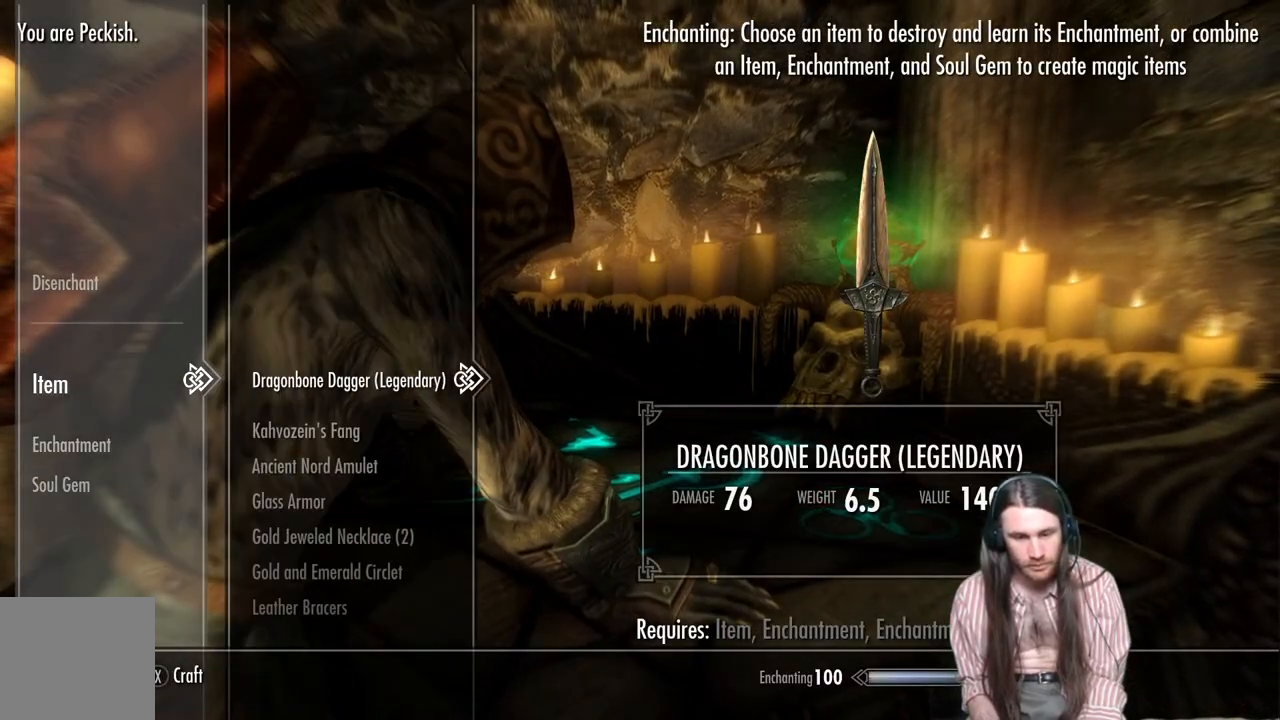
{"buttons": [], "left_stick": "center", "right_stick": "center", "events": []}
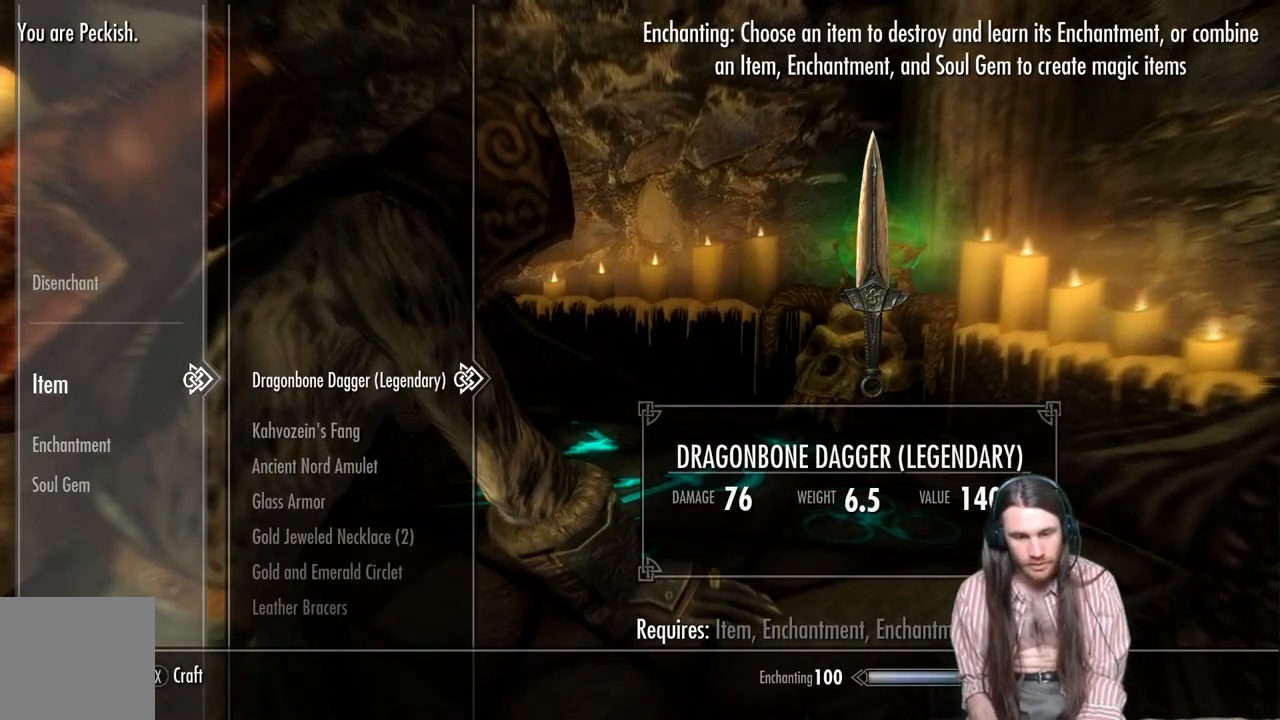
{"buttons": [], "left_stick": "center", "right_stick": "center", "events": [[50, "DPAD_DOWN", "down"], [167, "DPAD_DOWN", "up"], [267, "DPAD_DOWN", "down"], [367, "DPAD_DOWN", "up"]]}
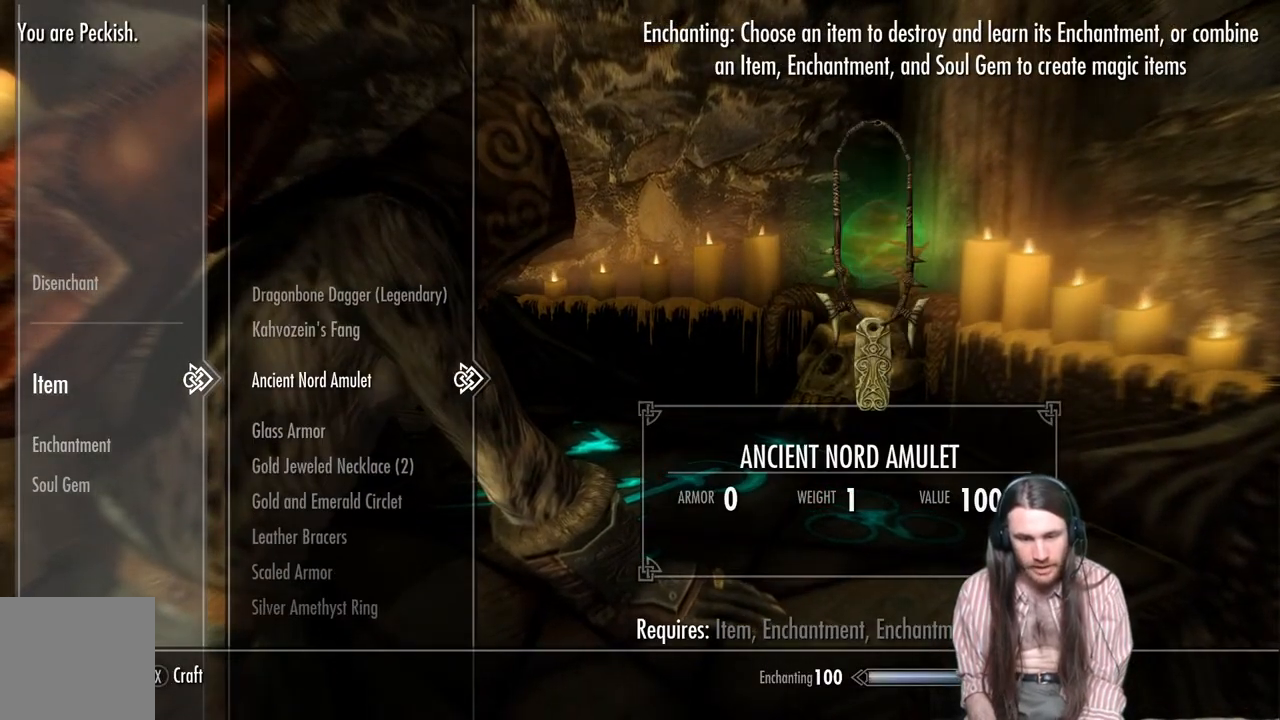
{"buttons": [], "left_stick": "center", "right_stick": "center", "events": [[33, "DPAD_DOWN", "down"], [150, "DPAD_DOWN", "up"], [317, "DPAD_DOWN", "down"], [417, "DPAD_DOWN", "up"]]}
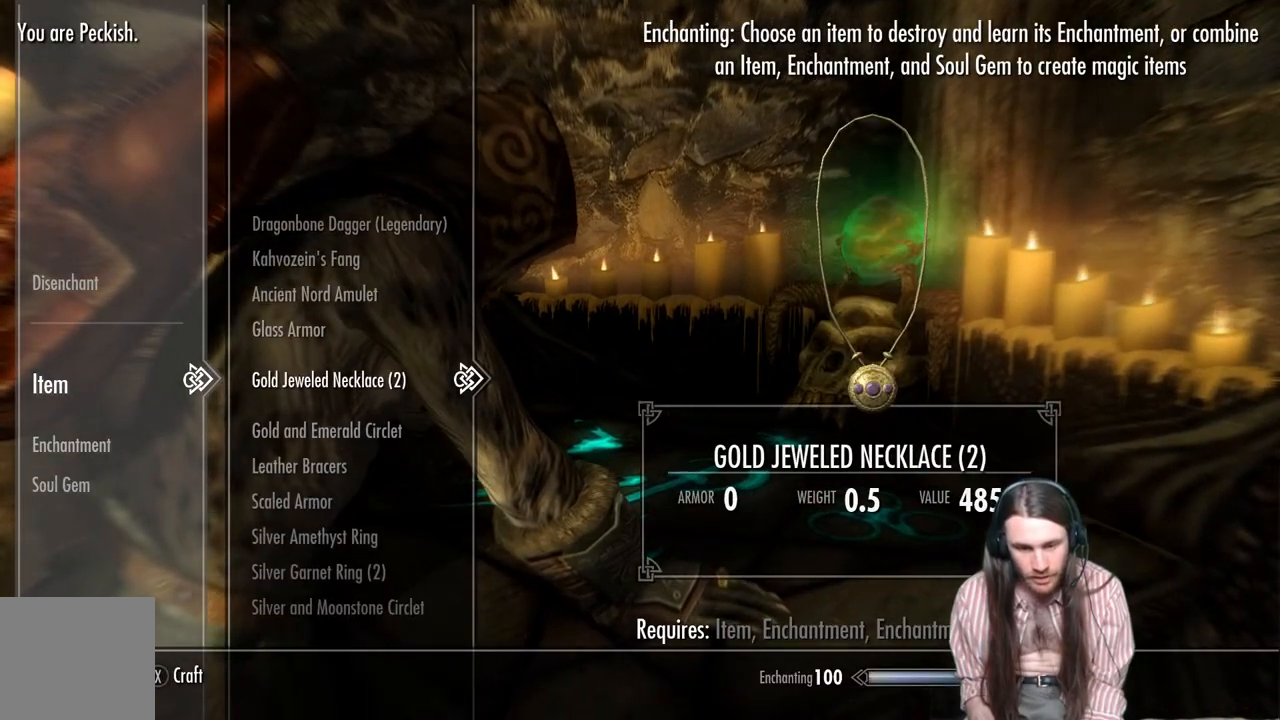
{"buttons": [], "left_stick": "center", "right_stick": "center", "events": [[33, "DPAD_DOWN", "down"], [133, "DPAD_DOWN", "up"]]}